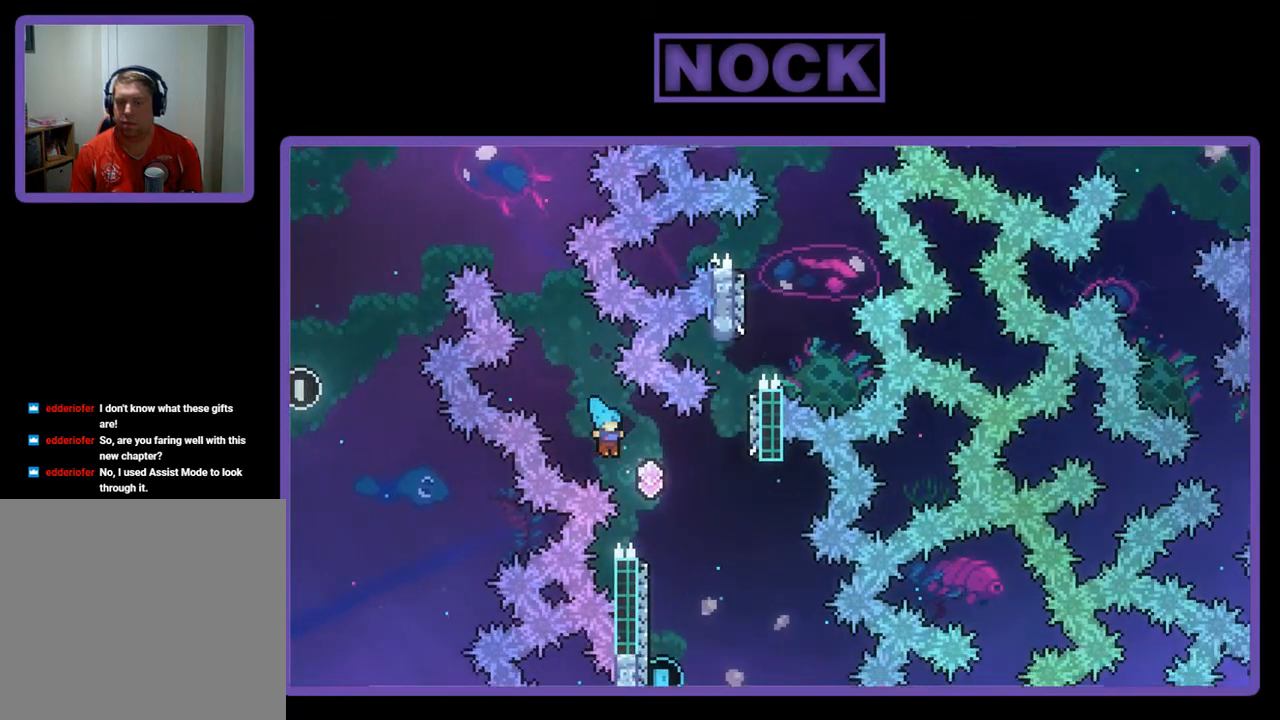
Gameplay with a controller (PlayStation layout); each line is a JSON object with the inputs held at the frame after it. "events" lists button and stick changes between this image and that frame as [ms after this image, input, new state], when the widget could be followed in between. Not read: right_stick.
{"buttons": ["R2", "DPAD_LEFT"], "left_stick": "center", "events": [[217, "DPAD_RIGHT", "up"], [350, "DPAD_LEFT", "down"]]}
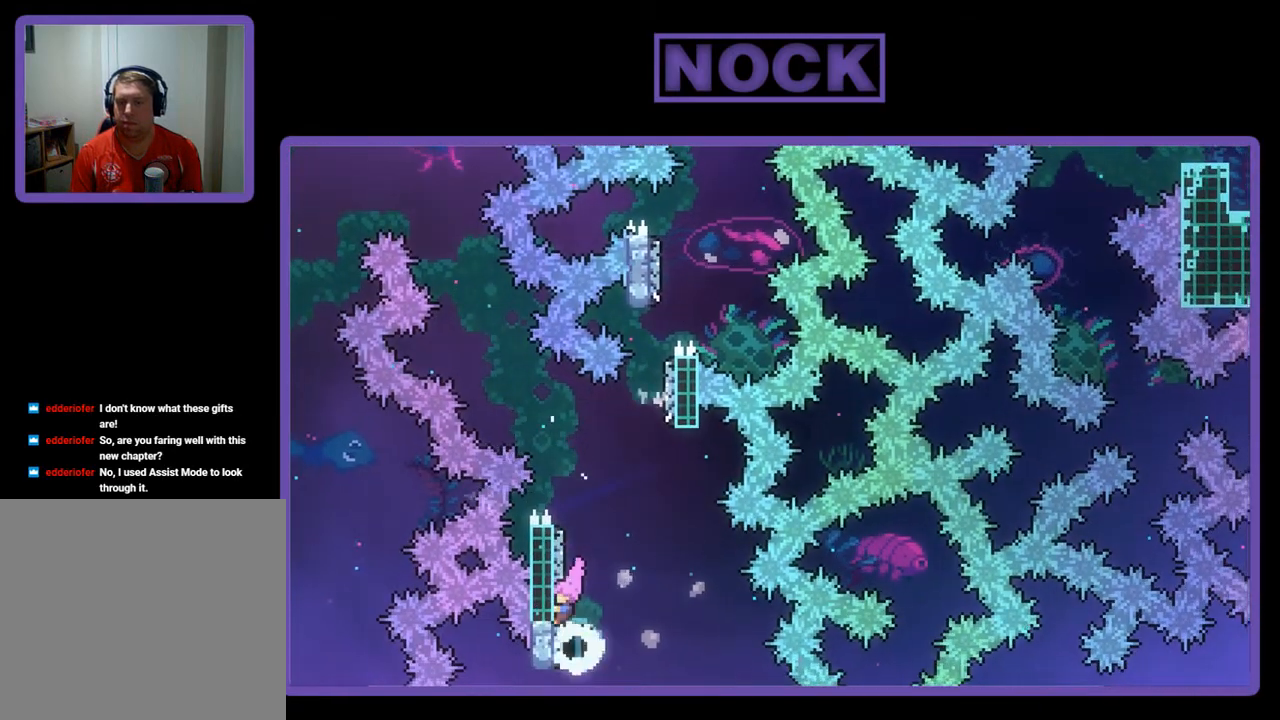
{"buttons": ["CROSS", "R2", "DPAD_UP", "DPAD_RIGHT"], "left_stick": "center", "events": [[17, "DPAD_UP", "down"], [117, "CIRCLE", "down"], [250, "DPAD_LEFT", "up"], [350, "CIRCLE", "up"], [383, "CROSS", "down"], [417, "DPAD_RIGHT", "down"]]}
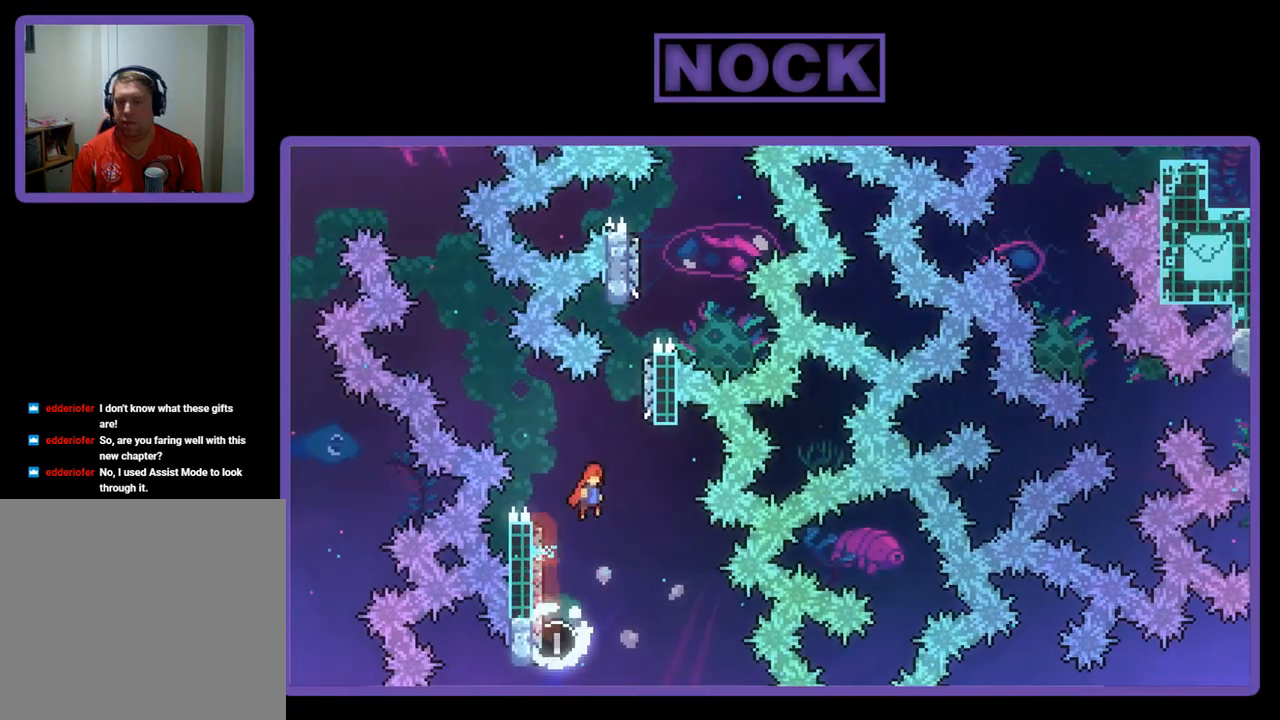
{"buttons": ["CIRCLE", "R2", "DPAD_UP", "DPAD_LEFT"], "left_stick": "center", "events": [[217, "CROSS", "up"], [217, "DPAD_RIGHT", "up"], [317, "CIRCLE", "down"], [417, "DPAD_LEFT", "down"]]}
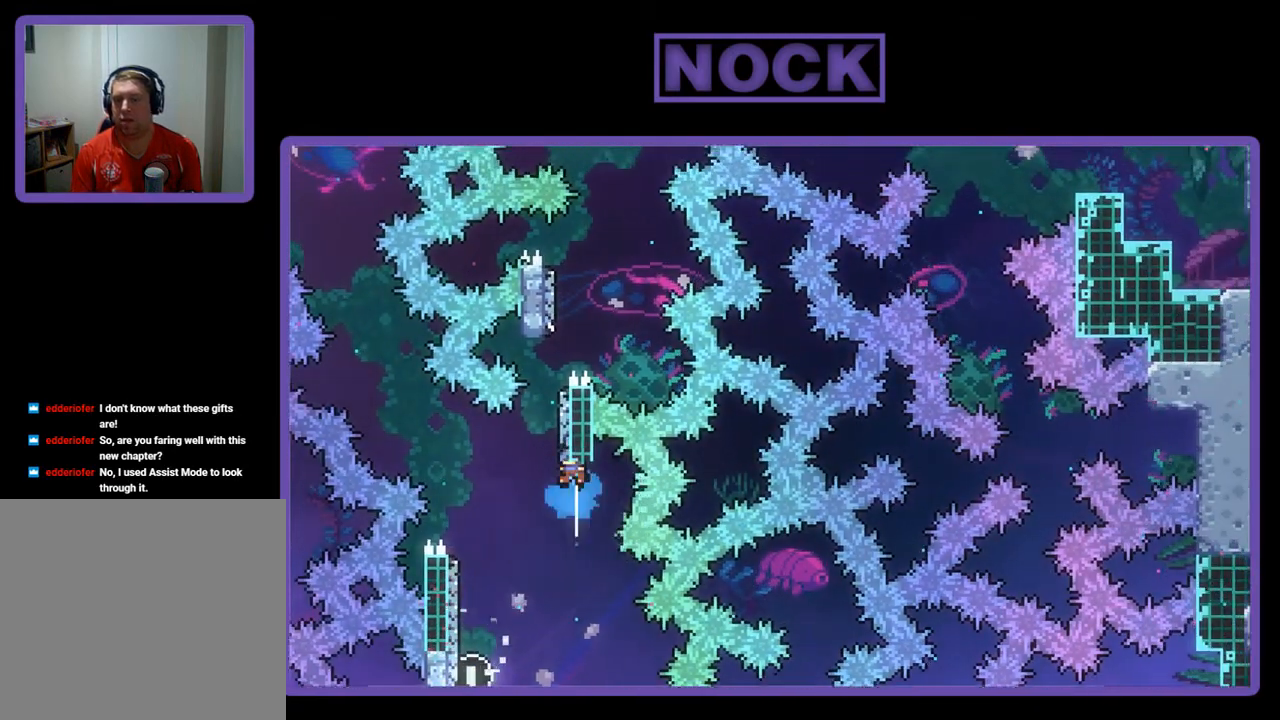
{"buttons": [], "left_stick": "center", "events": [[50, "DPAD_LEFT", "up"], [50, "DPAD_UP", "up"], [83, "R2", "up"], [117, "CIRCLE", "up"]]}
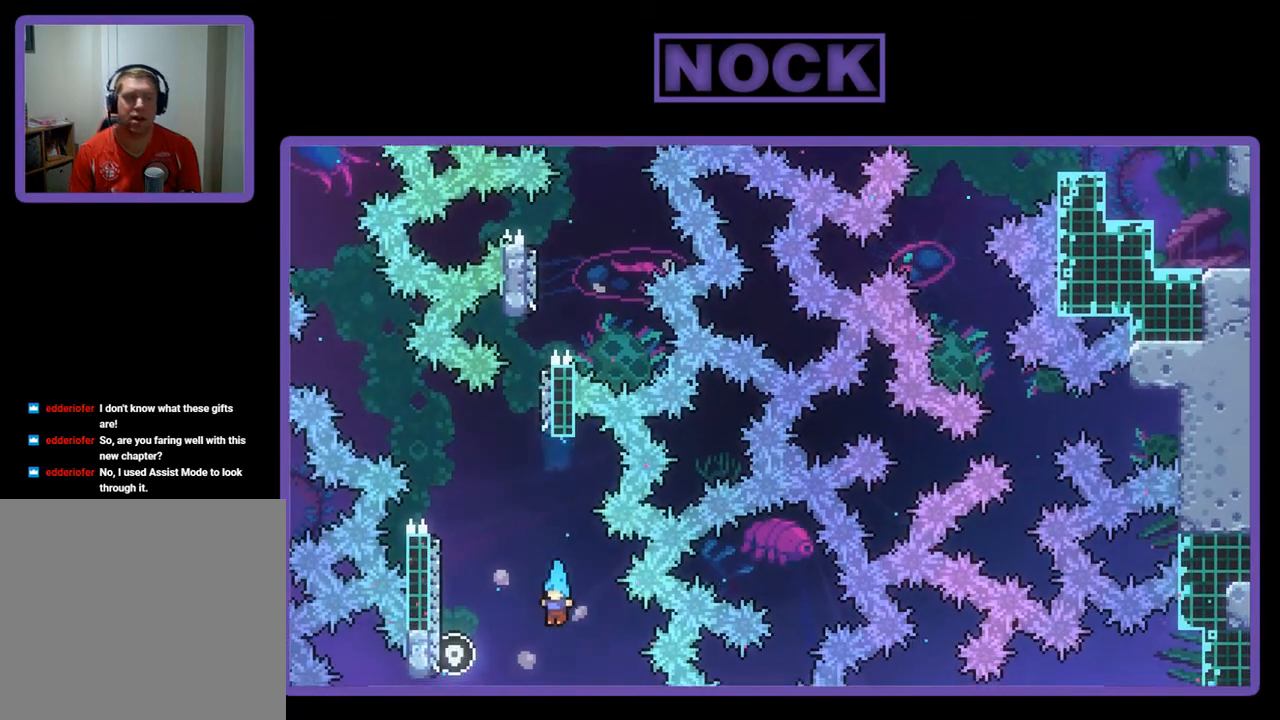
{"buttons": [], "left_stick": "center", "events": []}
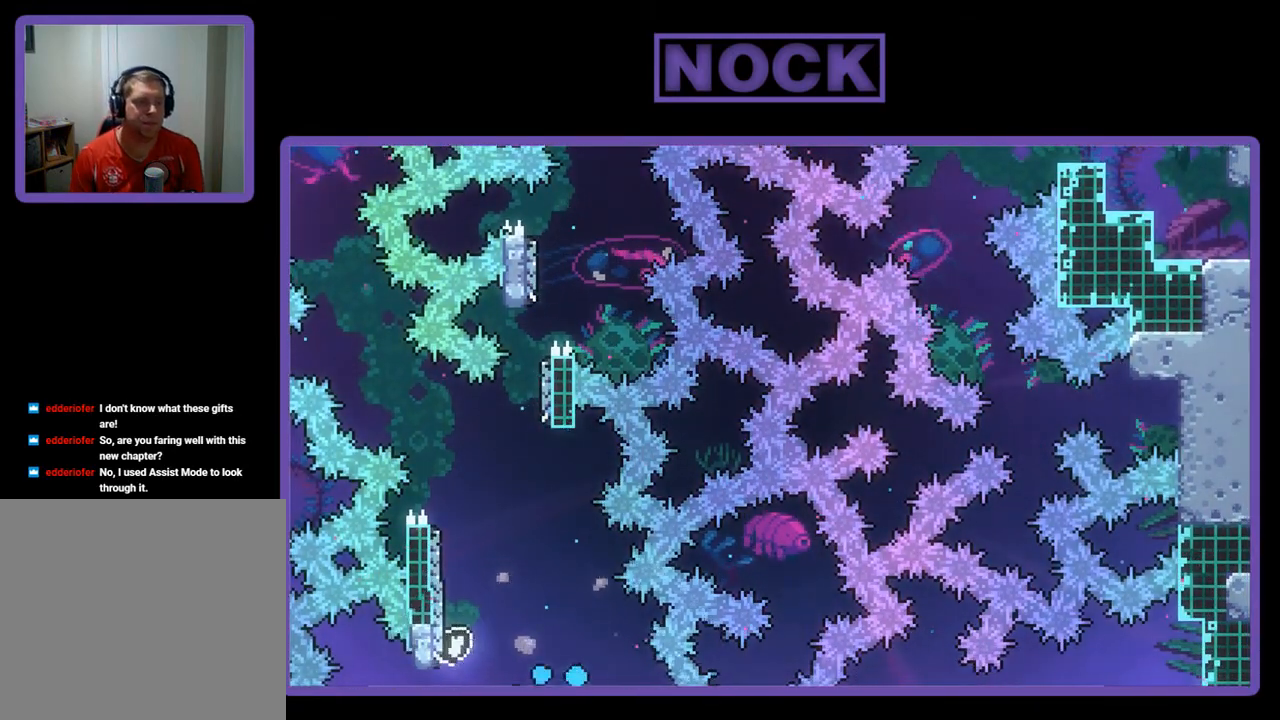
{"buttons": [], "left_stick": "center", "events": []}
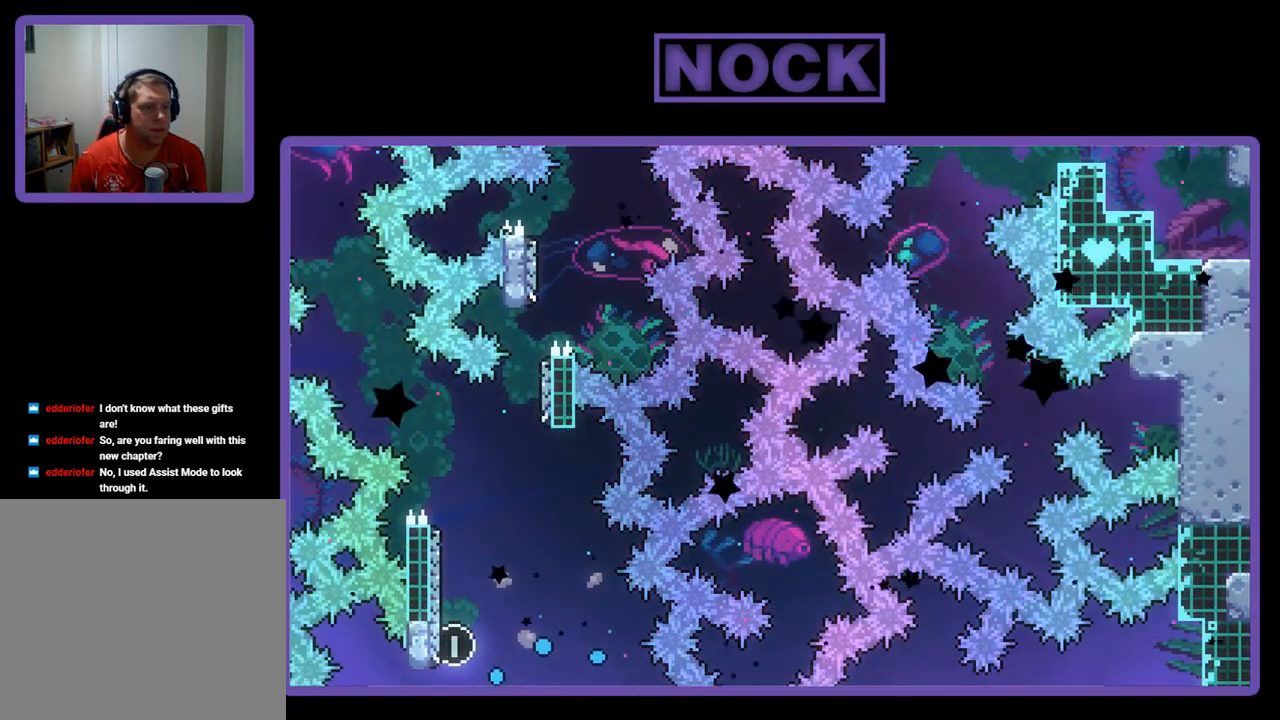
{"buttons": [], "left_stick": "center", "events": []}
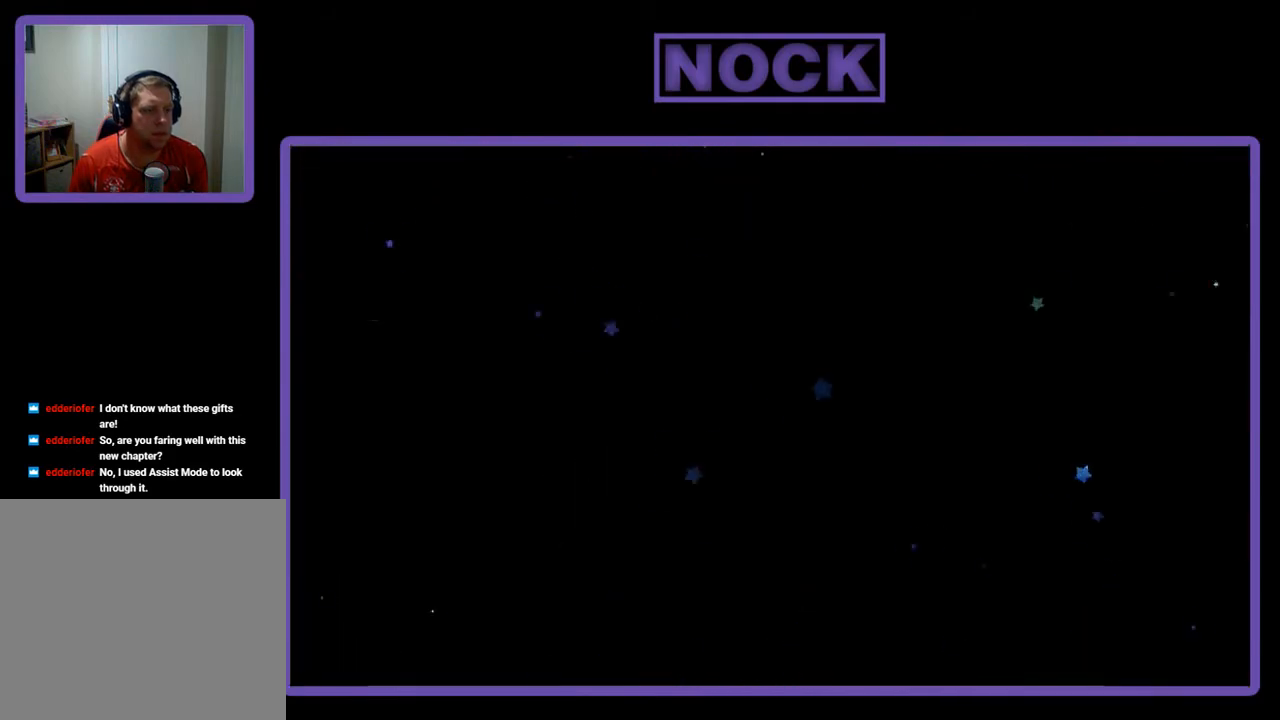
{"buttons": ["R2"], "left_stick": "center", "events": [[483, "R2", "down"]]}
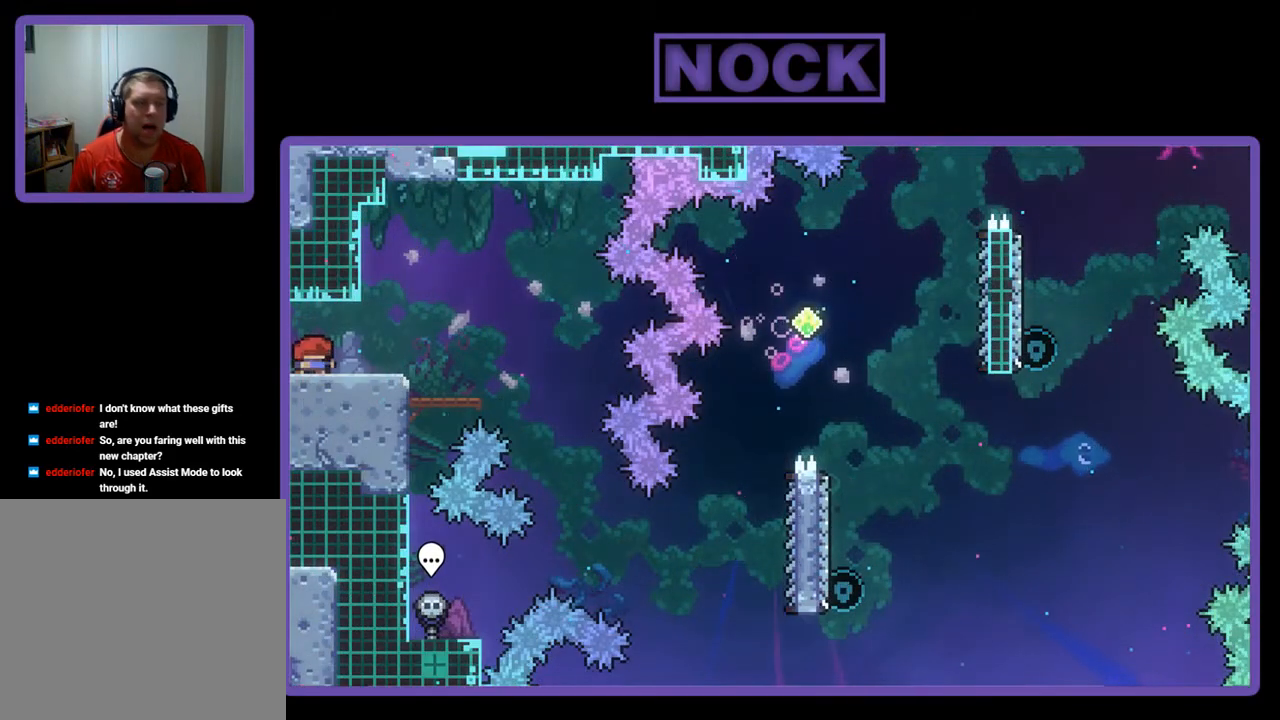
{"buttons": ["CROSS", "R2", "DPAD_RIGHT"], "left_stick": "center", "events": [[117, "DPAD_RIGHT", "down"], [383, "CROSS", "down"]]}
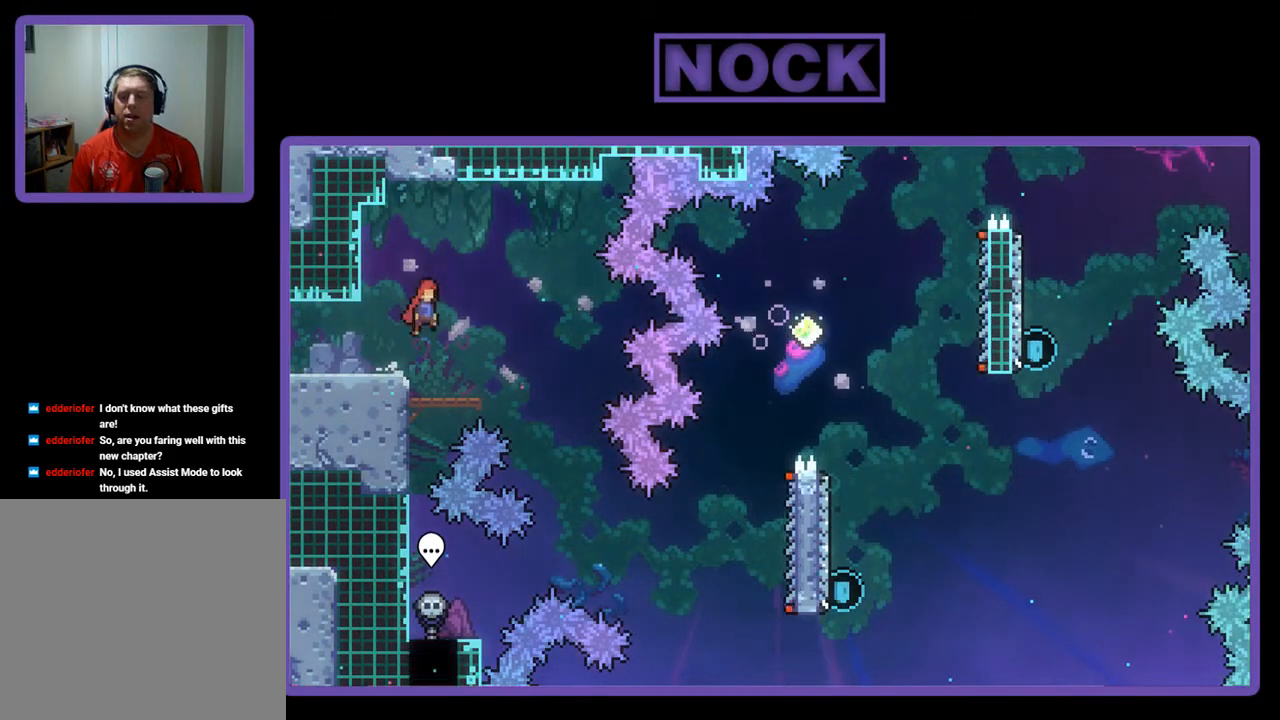
{"buttons": ["R2", "DPAD_RIGHT"], "left_stick": "center", "events": [[50, "CROSS", "up"]]}
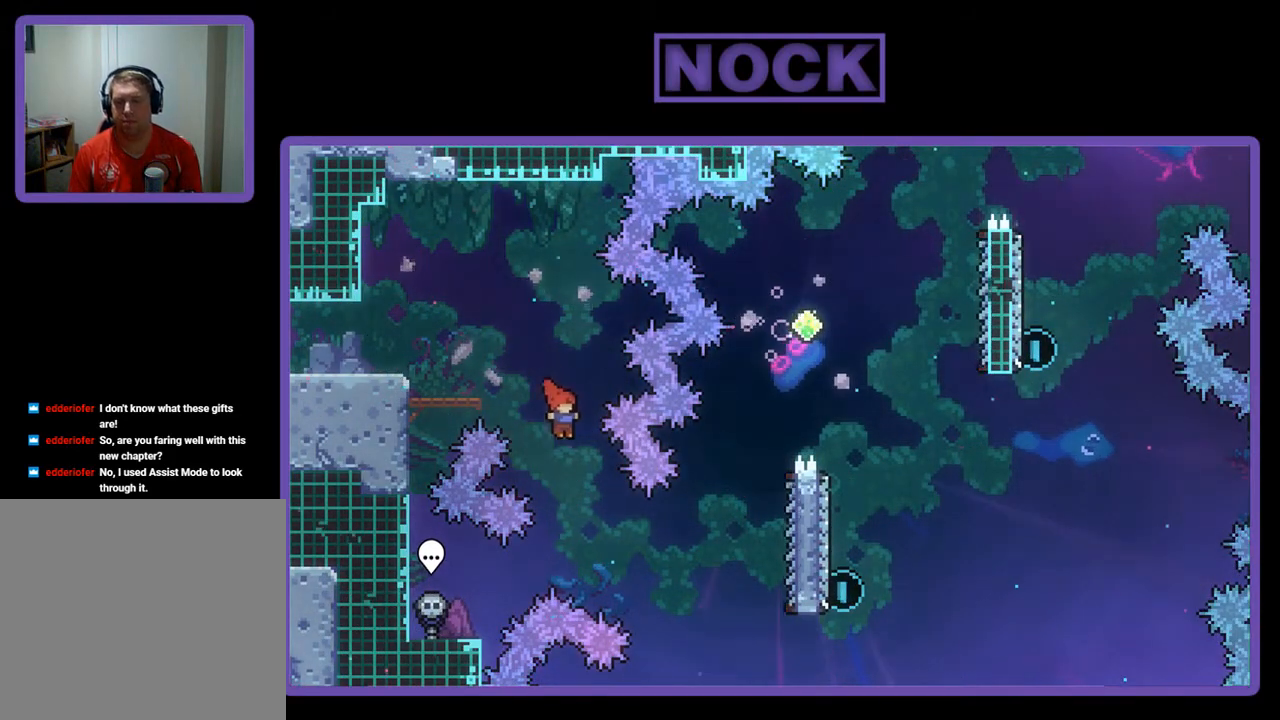
{"buttons": ["CIRCLE", "R2", "DPAD_RIGHT"], "left_stick": "center", "events": [[383, "CIRCLE", "down"]]}
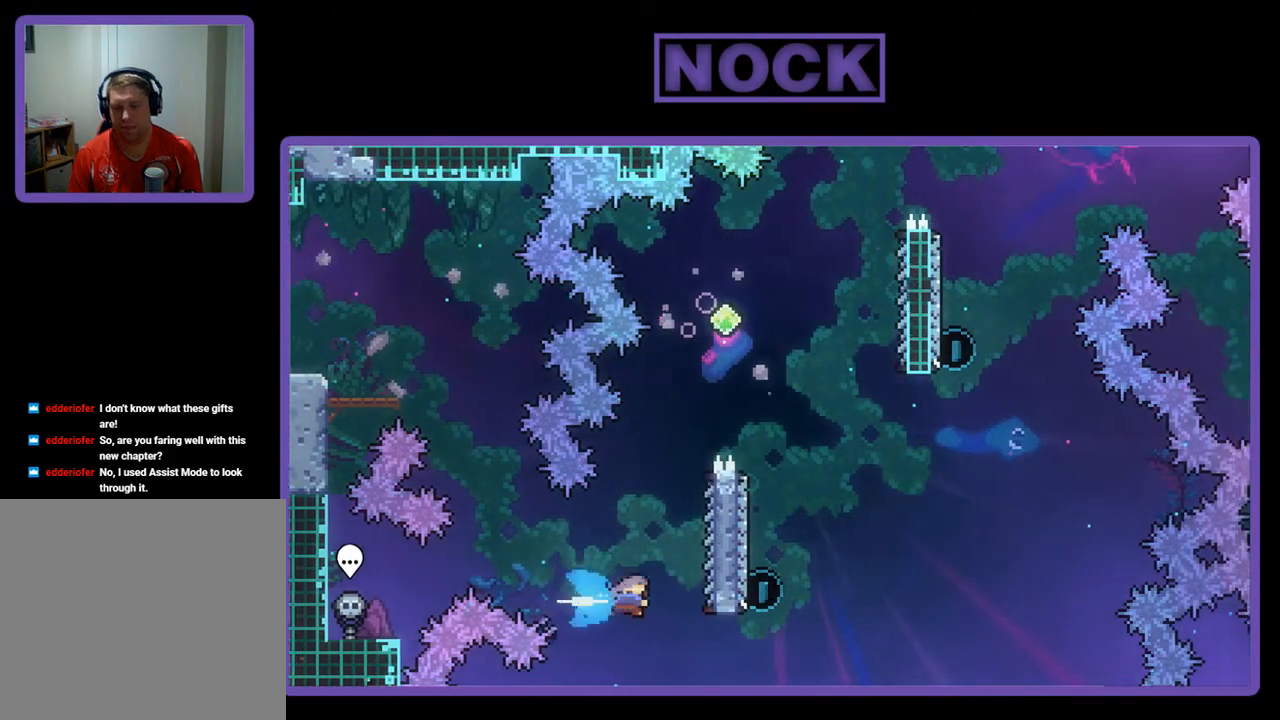
{"buttons": ["R2", "DPAD_UP"], "left_stick": "center", "events": [[83, "DPAD_UP", "down"], [183, "CIRCLE", "up"], [250, "DPAD_RIGHT", "up"]]}
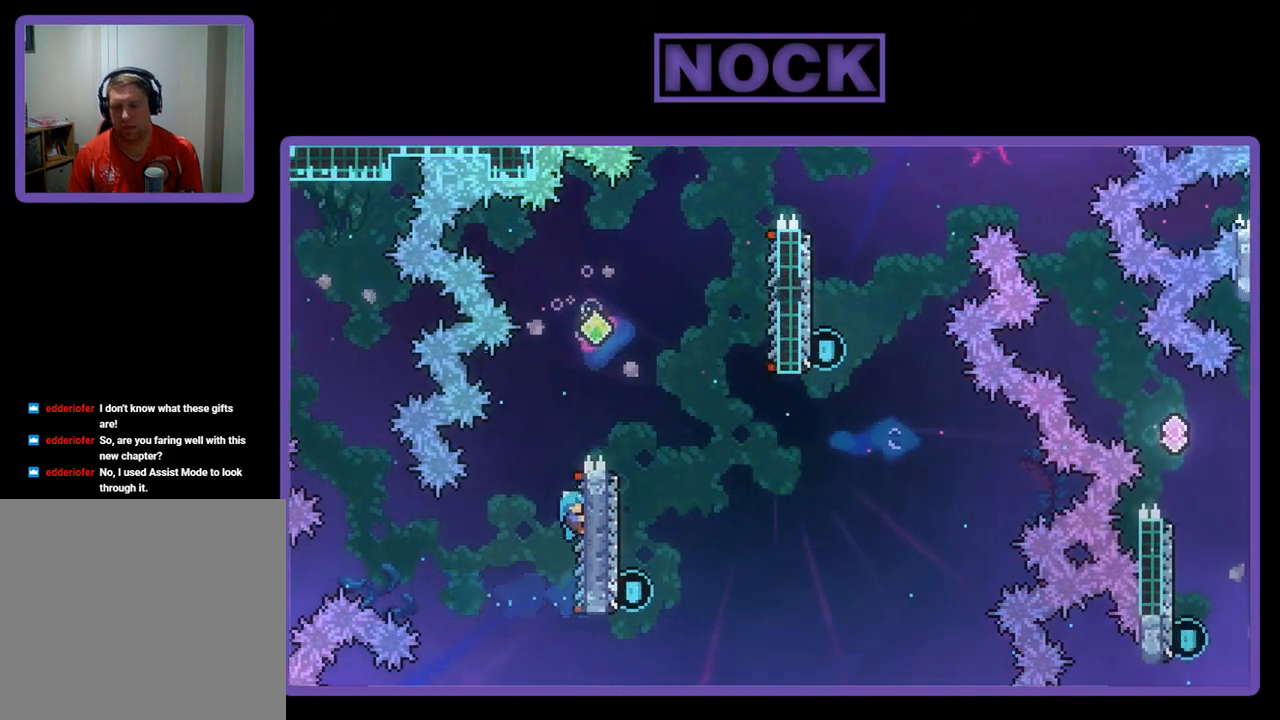
{"buttons": ["R2", "DPAD_RIGHT"], "left_stick": "center", "events": [[117, "CROSS", "down"], [183, "DPAD_RIGHT", "down"], [350, "DPAD_UP", "up"], [483, "CROSS", "up"]]}
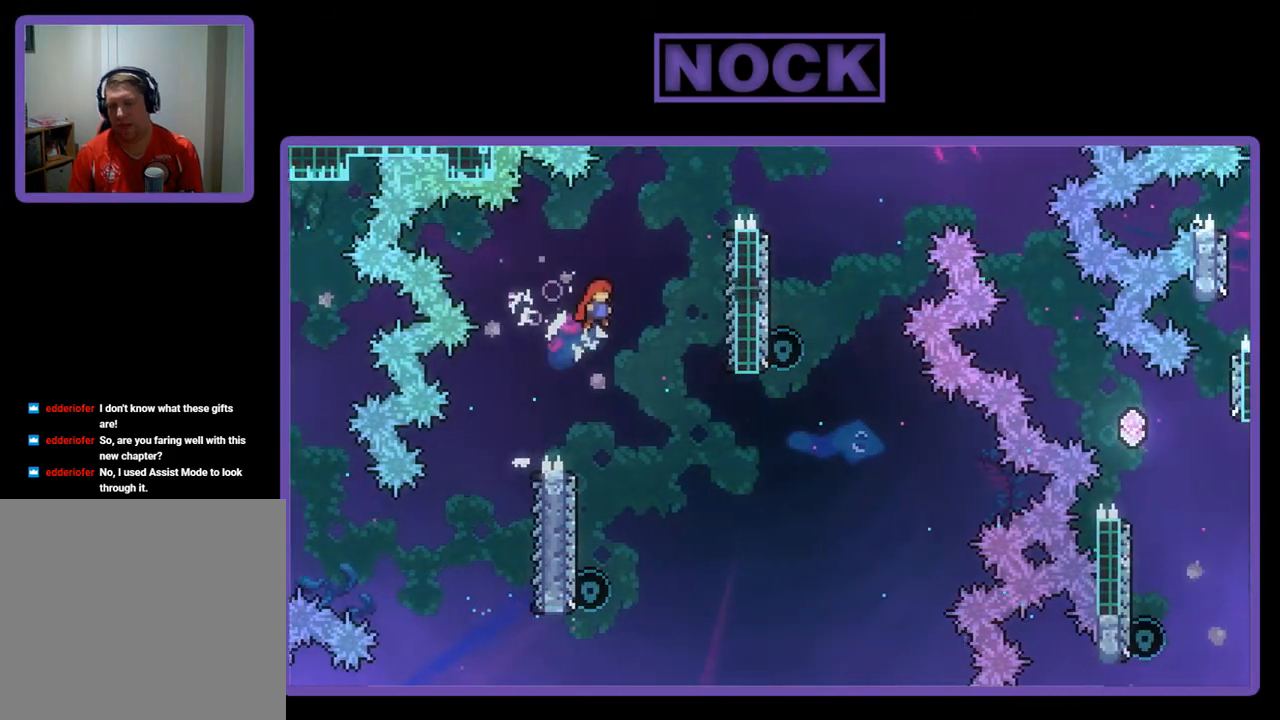
{"buttons": ["R2"], "left_stick": "center", "events": [[83, "DPAD_RIGHT", "up"], [217, "DPAD_LEFT", "down"], [450, "DPAD_LEFT", "up"]]}
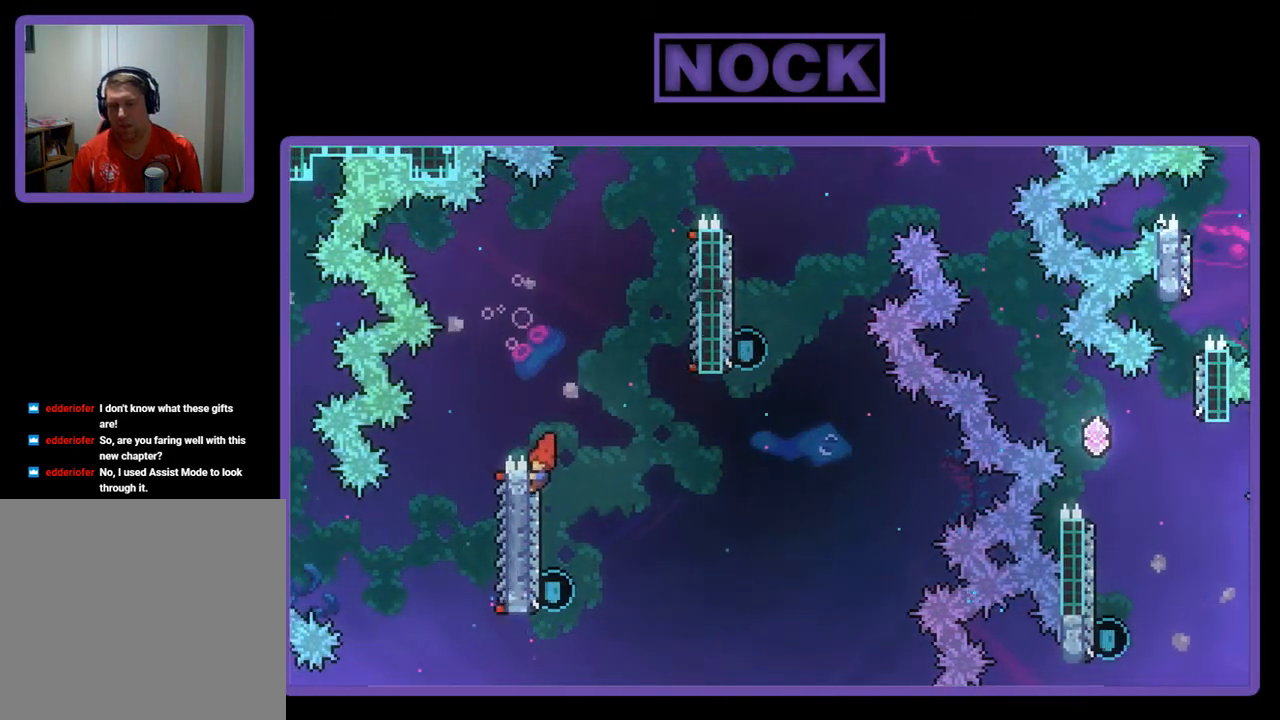
{"buttons": ["R2", "DPAD_UP", "DPAD_RIGHT"], "left_stick": "center", "events": [[283, "DPAD_UP", "down"], [350, "CIRCLE", "down"], [483, "CIRCLE", "up"], [483, "DPAD_RIGHT", "down"]]}
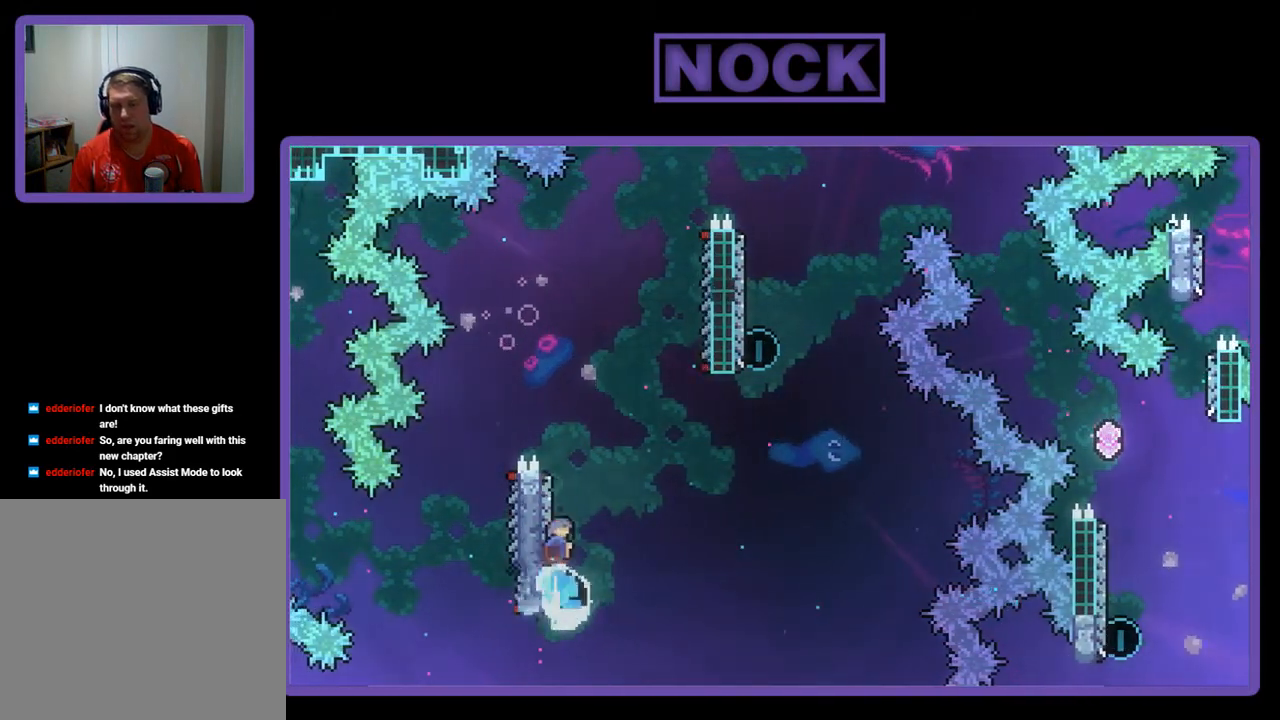
{"buttons": ["CROSS", "R2", "DPAD_UP", "DPAD_RIGHT"], "left_stick": "center", "events": [[50, "CROSS", "down"]]}
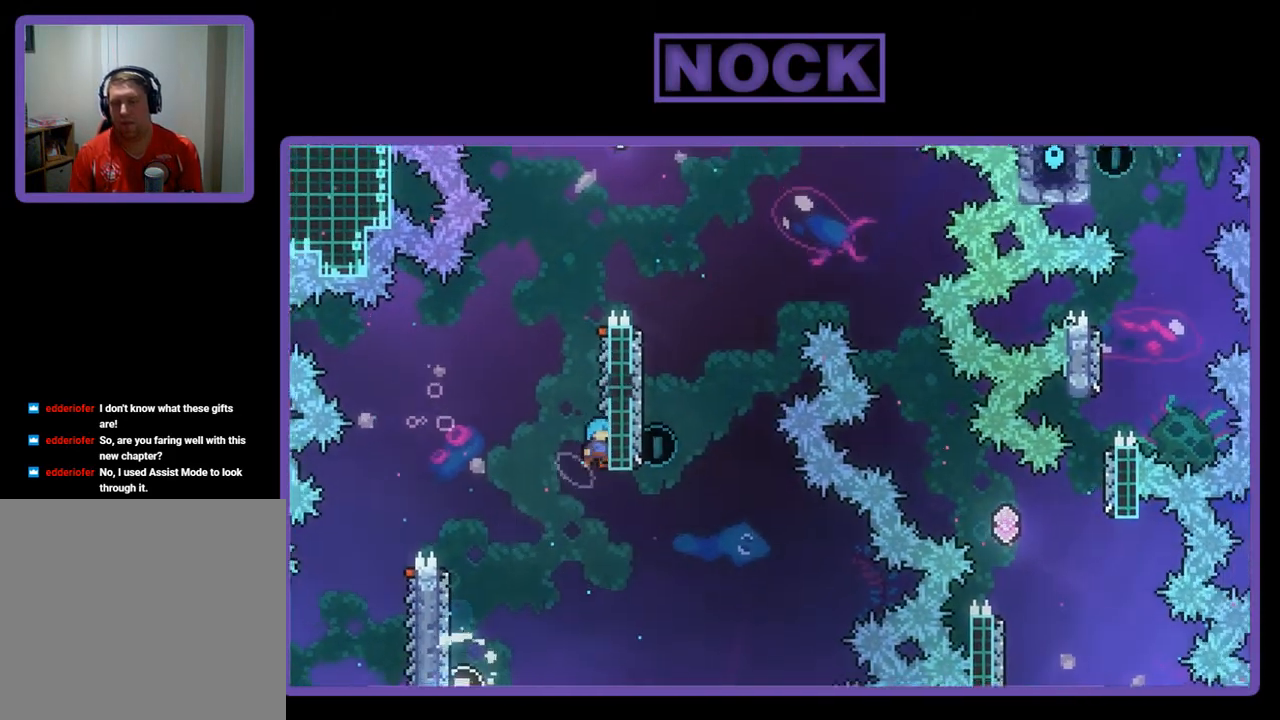
{"buttons": ["R2", "DPAD_UP"], "left_stick": "center", "events": [[83, "CROSS", "up"], [217, "DPAD_RIGHT", "up"]]}
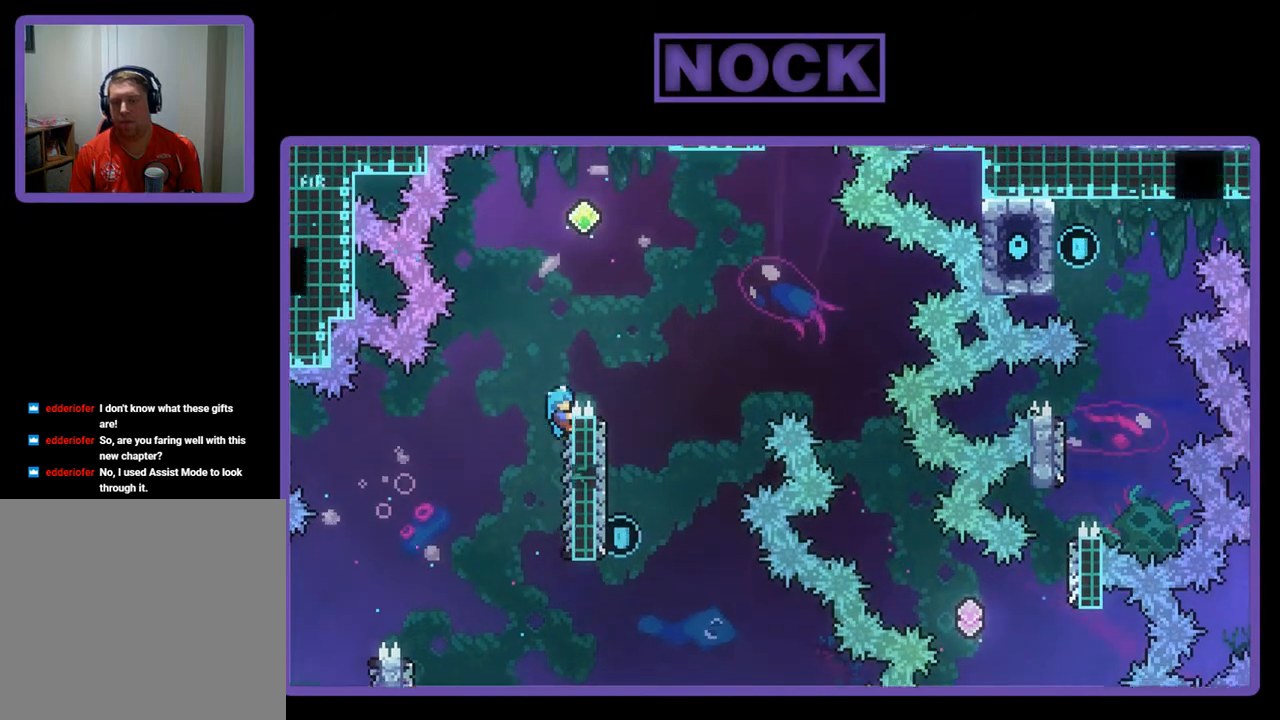
{"buttons": ["CROSS", "R2", "DPAD_UP", "DPAD_RIGHT"], "left_stick": "center", "events": [[83, "CROSS", "down"], [317, "DPAD_RIGHT", "down"]]}
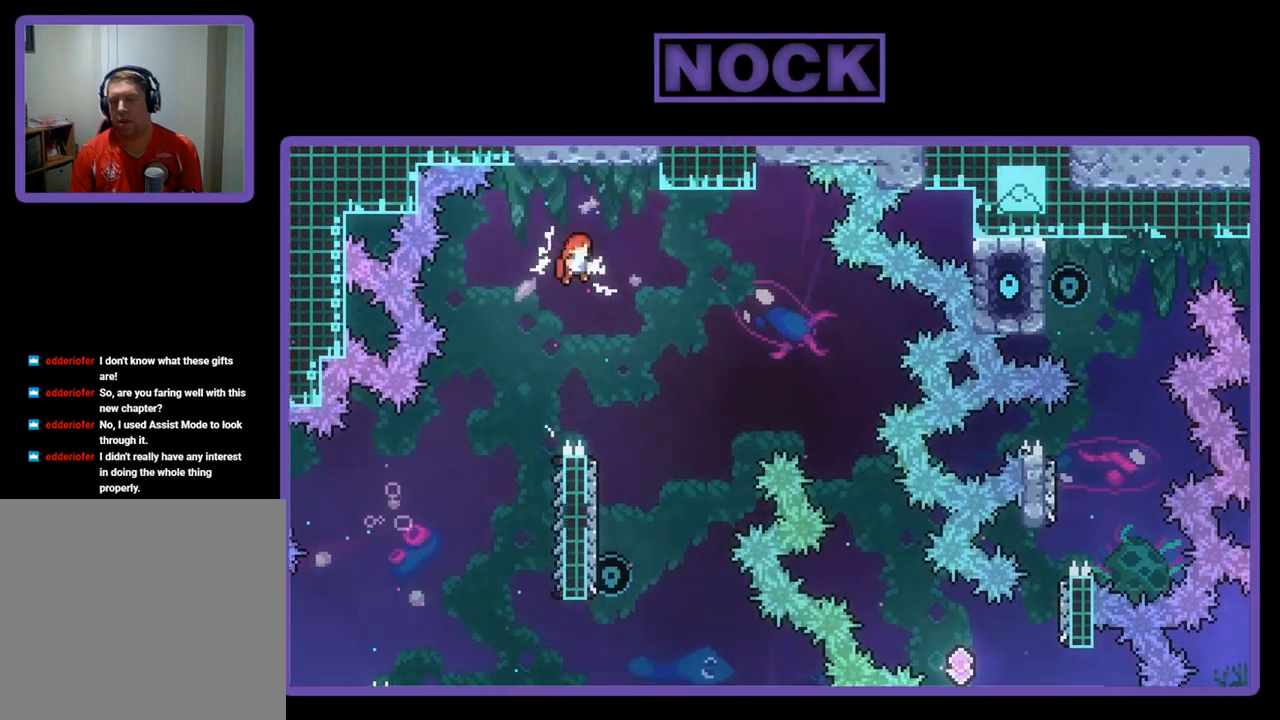
{"buttons": ["R2", "DPAD_LEFT"], "left_stick": "center", "events": [[50, "CROSS", "up"], [50, "DPAD_UP", "up"], [217, "DPAD_RIGHT", "up"], [450, "DPAD_LEFT", "down"]]}
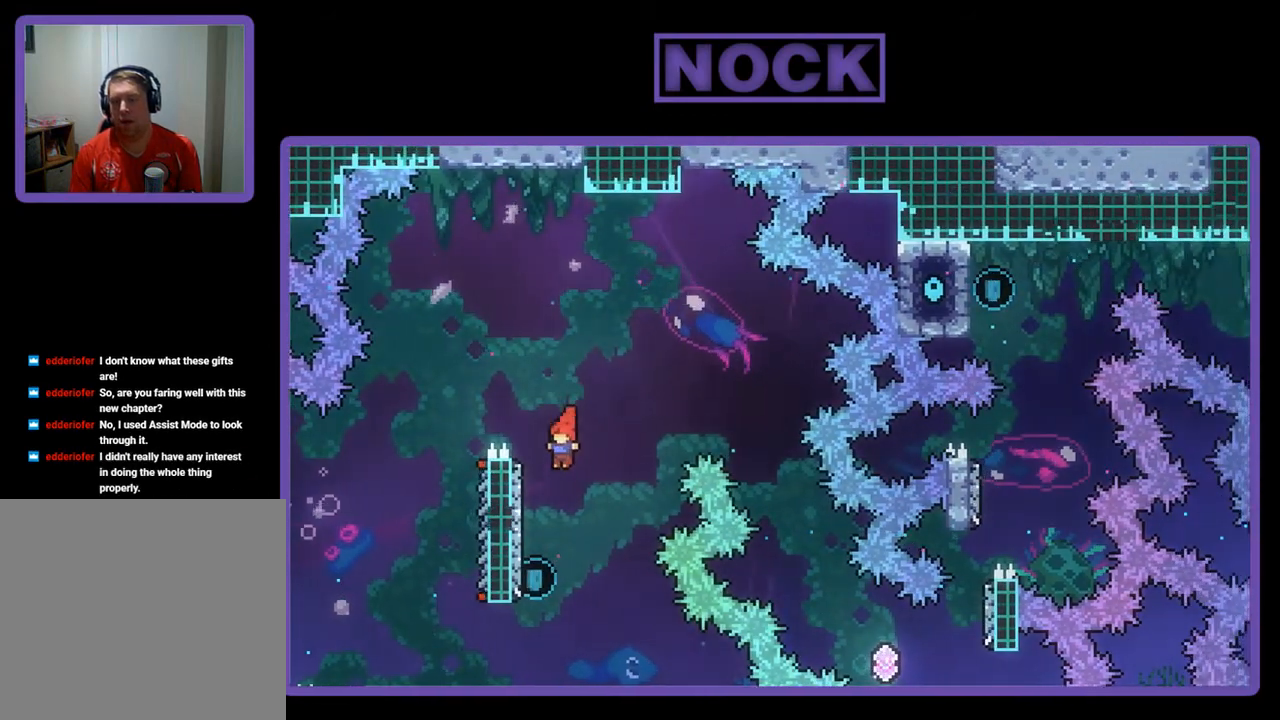
{"buttons": ["R2", "DPAD_UP"], "left_stick": "center", "events": [[150, "DPAD_LEFT", "up"], [250, "DPAD_UP", "down"], [350, "CIRCLE", "down"], [483, "CIRCLE", "up"]]}
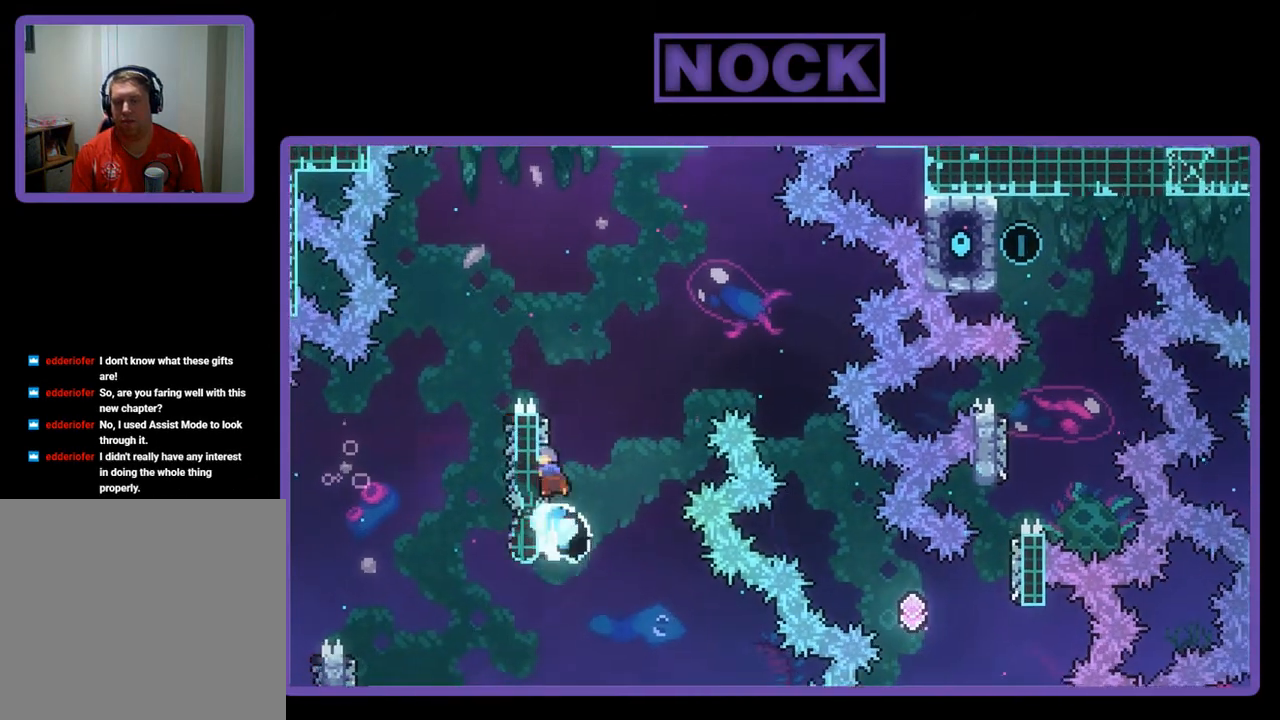
{"buttons": ["CROSS", "R2", "DPAD_RIGHT"], "left_stick": "center", "events": [[50, "CROSS", "down"], [83, "DPAD_RIGHT", "down"], [250, "DPAD_UP", "up"]]}
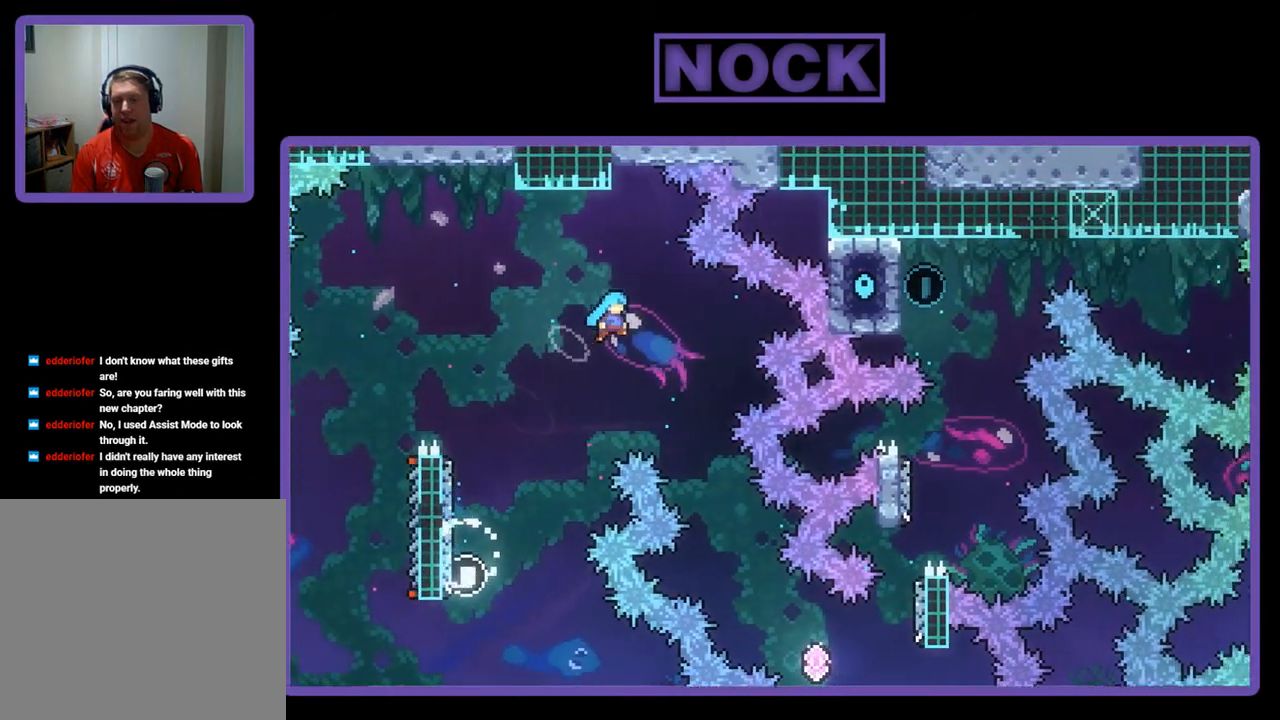
{"buttons": ["R2", "DPAD_RIGHT"], "left_stick": "center", "events": [[50, "CROSS", "up"]]}
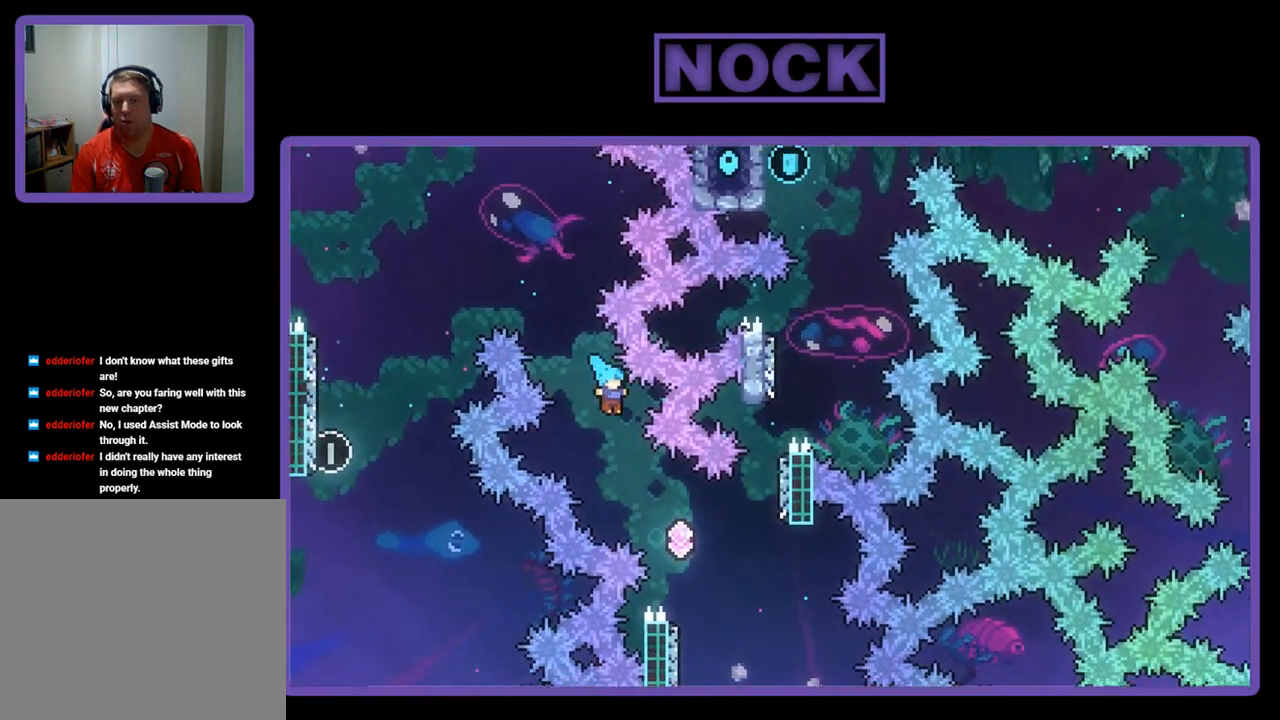
{"buttons": ["R2", "DPAD_LEFT"], "left_stick": "center", "events": [[350, "DPAD_RIGHT", "up"], [483, "DPAD_LEFT", "down"]]}
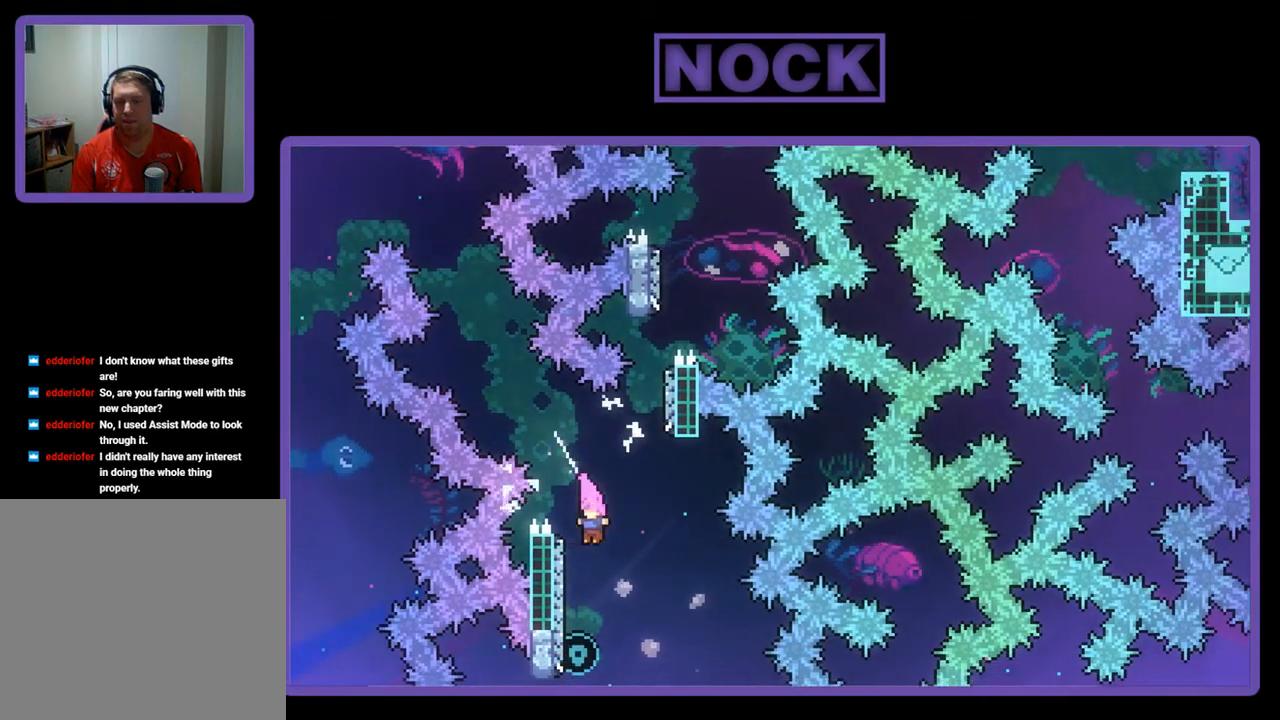
{"buttons": ["CIRCLE", "R2", "DPAD_UP"], "left_stick": "center", "events": [[217, "DPAD_UP", "down"], [250, "DPAD_LEFT", "up"], [317, "CIRCLE", "down"]]}
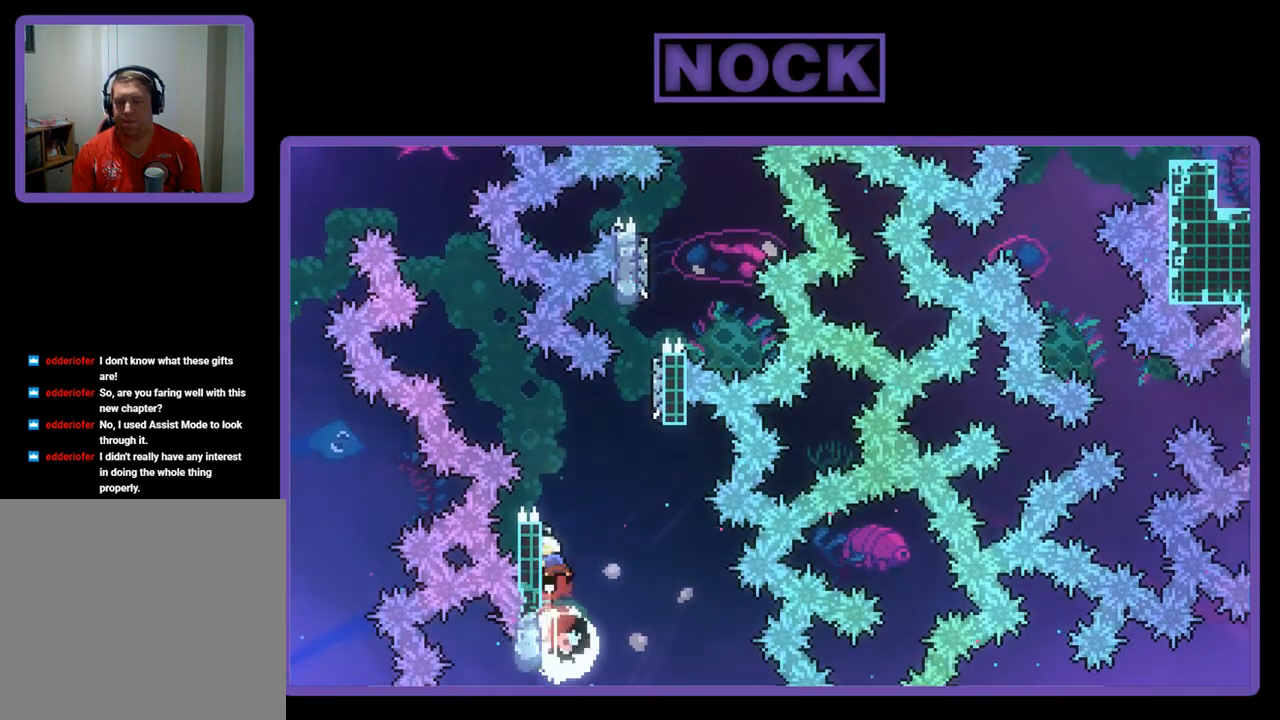
{"buttons": ["CIRCLE", "R2", "DPAD_UP"], "left_stick": "center", "events": [[17, "CIRCLE", "up"], [50, "DPAD_RIGHT", "down"], [83, "CROSS", "down"], [417, "CROSS", "up"], [450, "DPAD_RIGHT", "up"], [483, "CIRCLE", "down"]]}
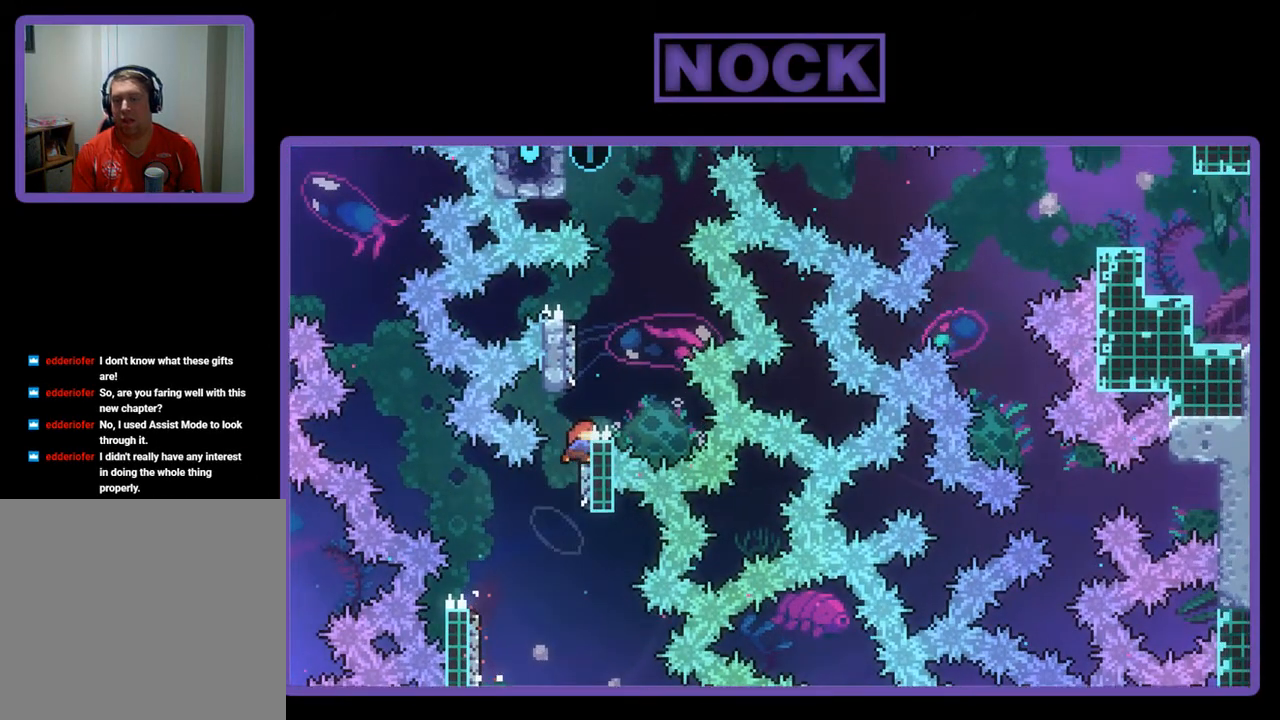
{"buttons": ["CROSS", "R2", "DPAD_UP", "DPAD_LEFT"], "left_stick": "center", "events": [[283, "CIRCLE", "up"], [350, "DPAD_LEFT", "down"], [383, "CROSS", "down"]]}
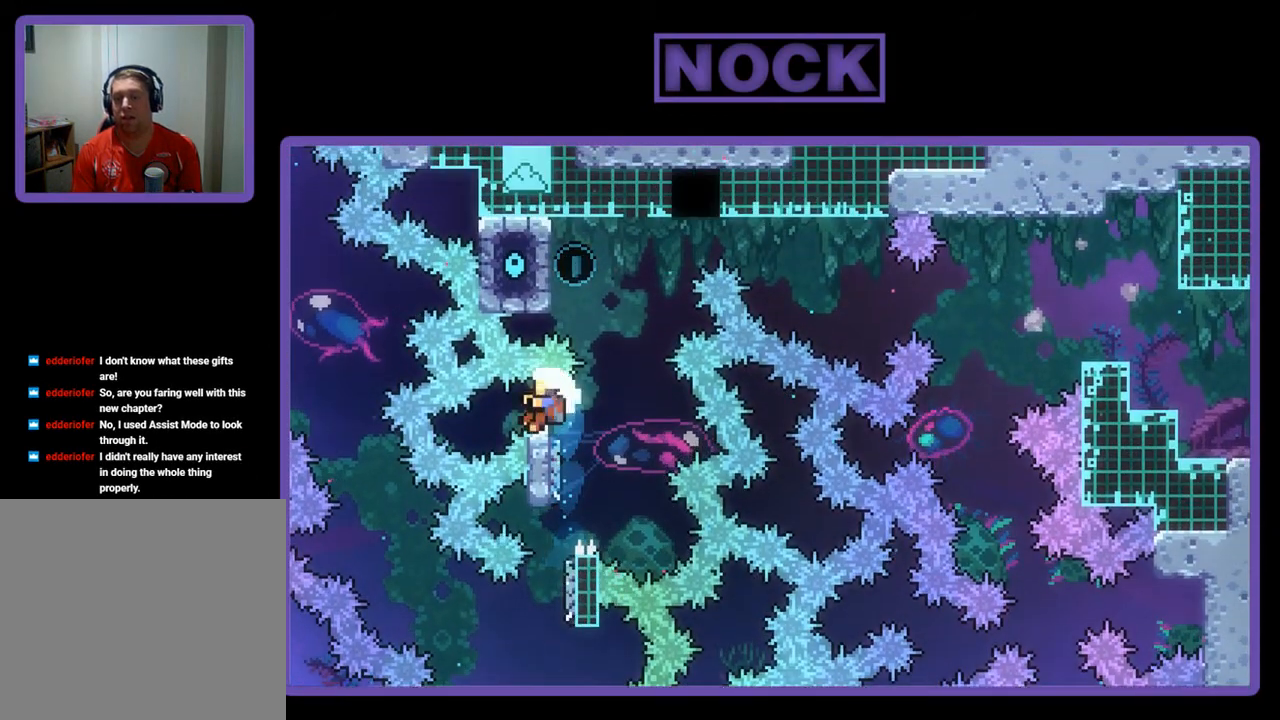
{"buttons": [], "left_stick": "center", "events": [[283, "DPAD_LEFT", "up"], [317, "DPAD_UP", "up"], [350, "CROSS", "up"], [350, "R2", "up"]]}
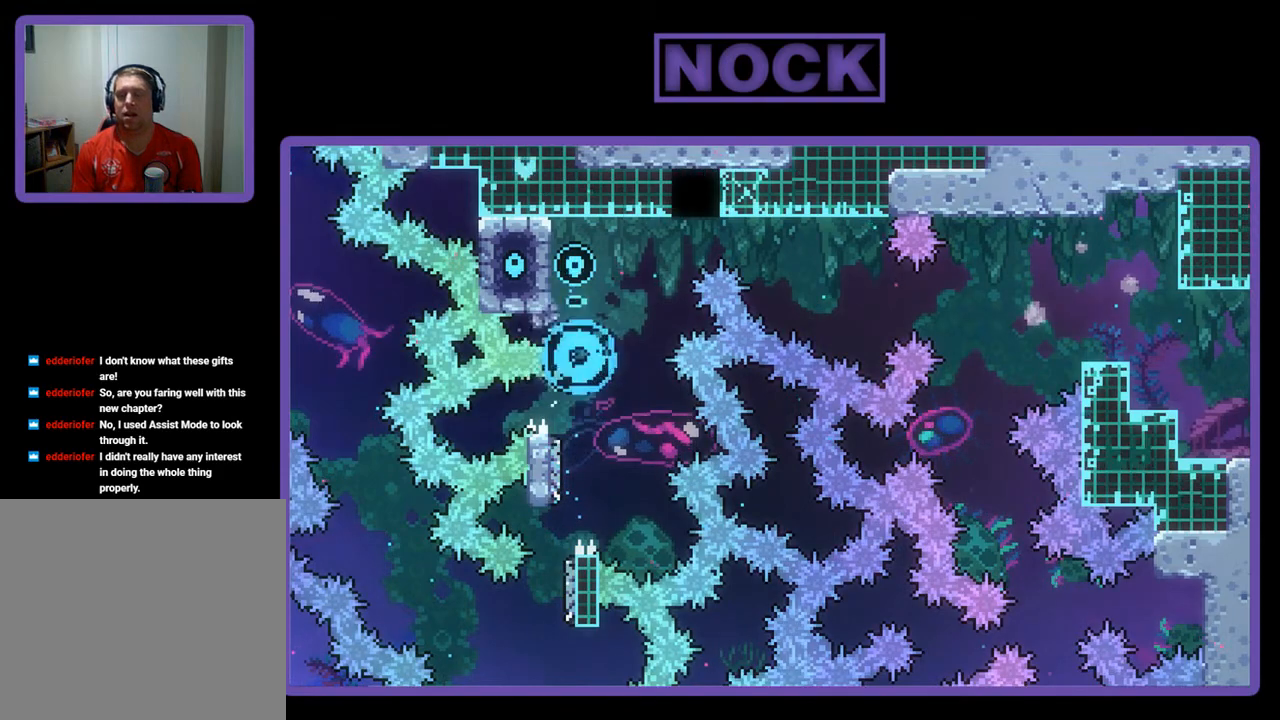
{"buttons": [], "left_stick": "center", "events": []}
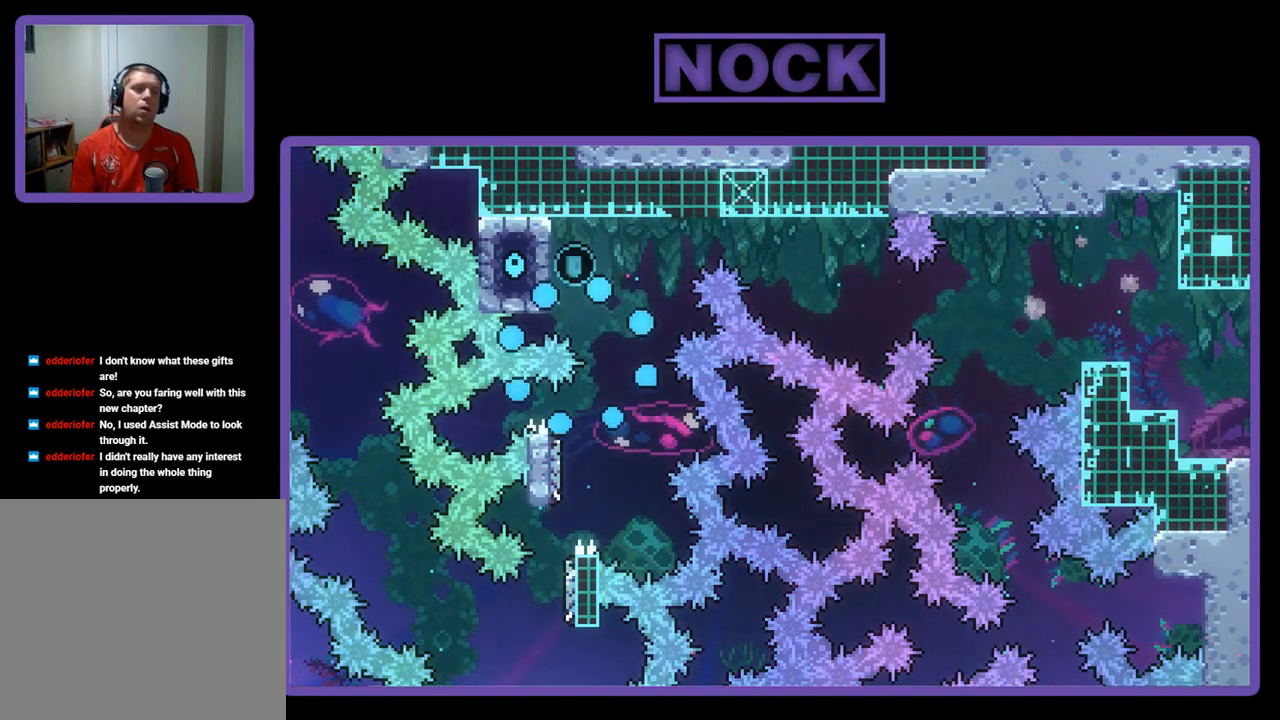
{"buttons": [], "left_stick": "center", "events": []}
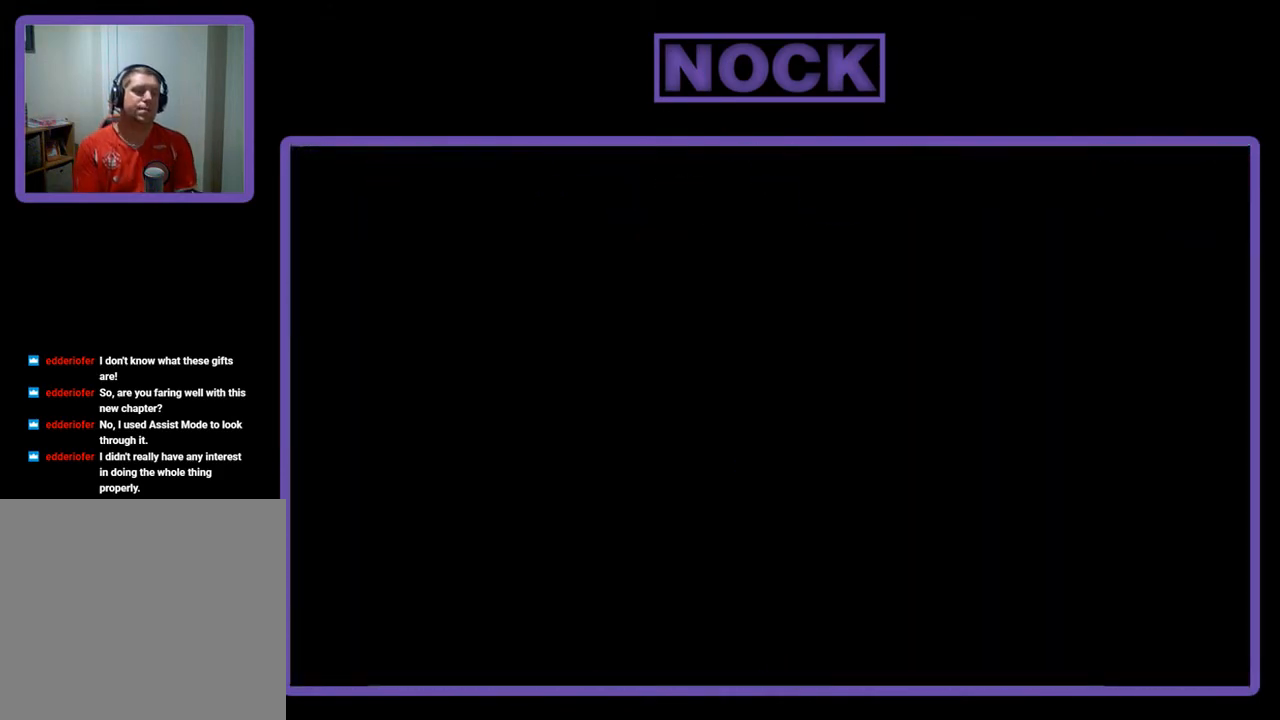
{"buttons": [], "left_stick": "center", "events": []}
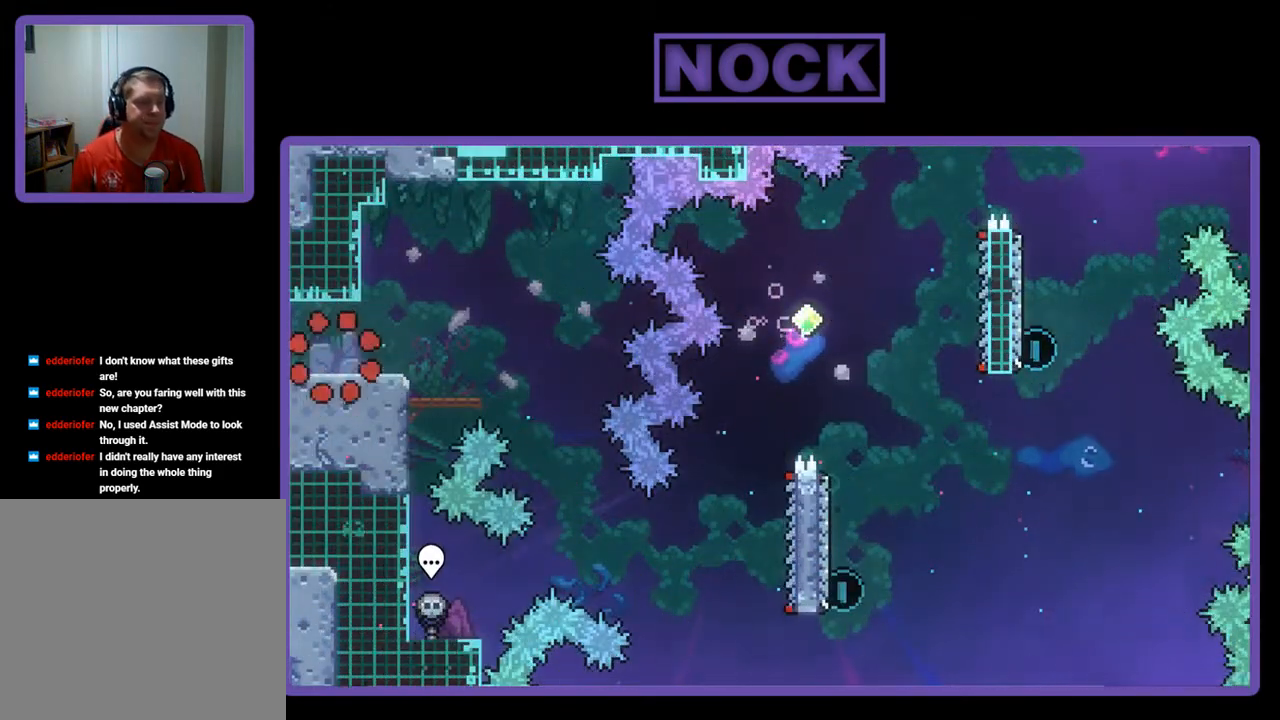
{"buttons": [], "left_stick": "center", "events": []}